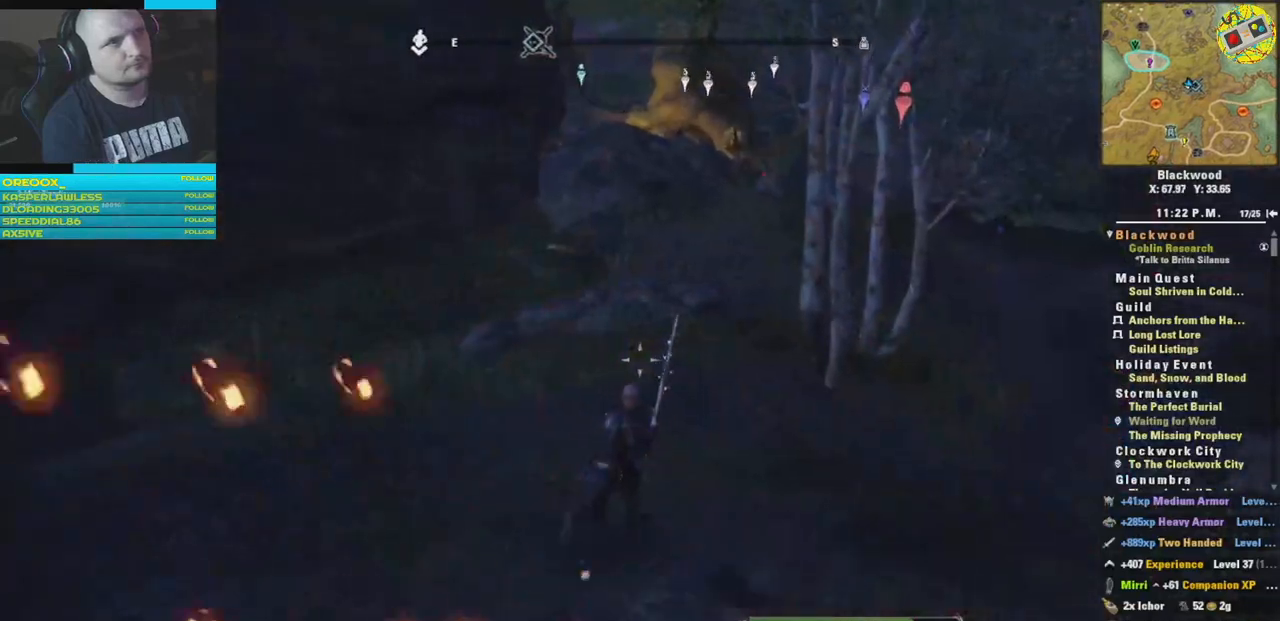
Gameplay with a controller (Xbox layout); each line is a JSON object with the inputs held at the frame after it. "events" lists button and stick changes between this image and that frame as [ms after this image, input, new state], when the widget could be followed in between.
{"buttons": [], "left_stick": "up-right", "right_stick": "center", "events": [[217, "right_stick", "center"]]}
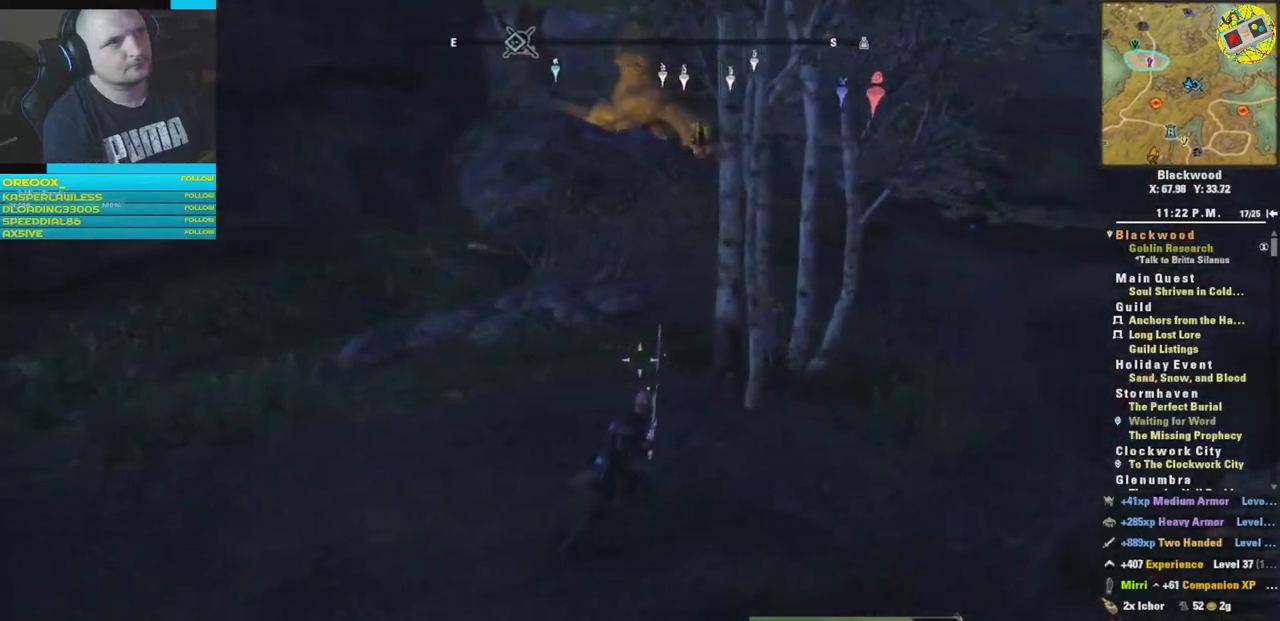
{"buttons": [], "left_stick": "up-right", "right_stick": "center", "events": [[217, "right_stick", "right"], [400, "right_stick", "center"]]}
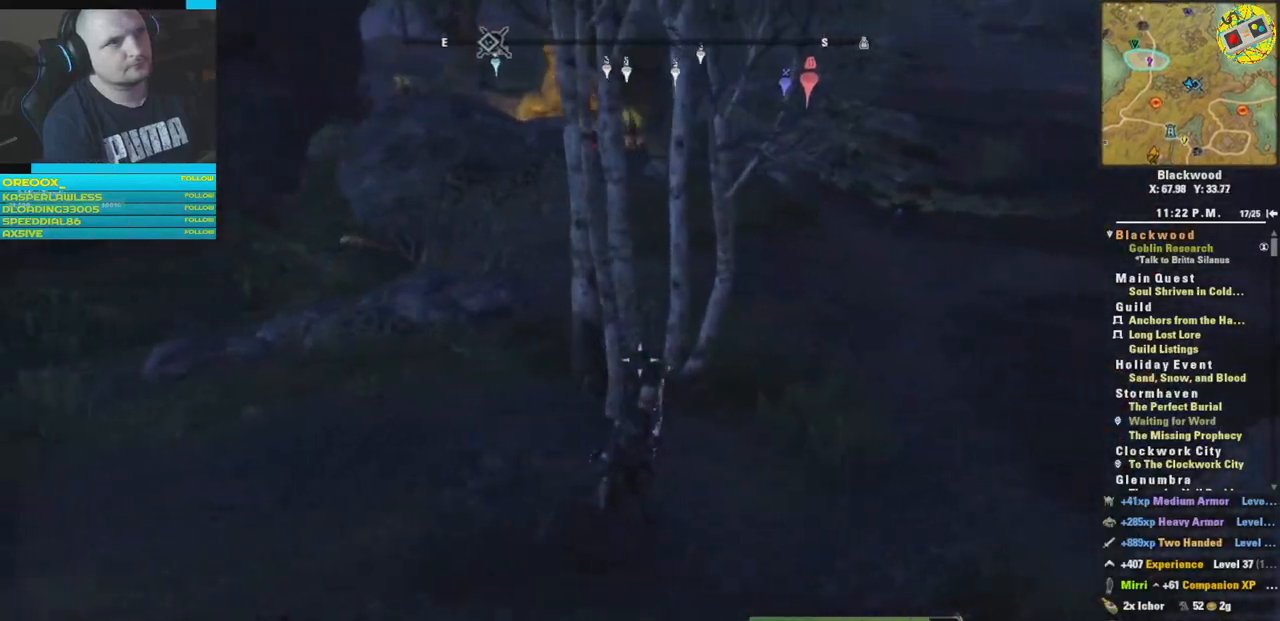
{"buttons": [], "left_stick": "up-right", "right_stick": "center", "events": []}
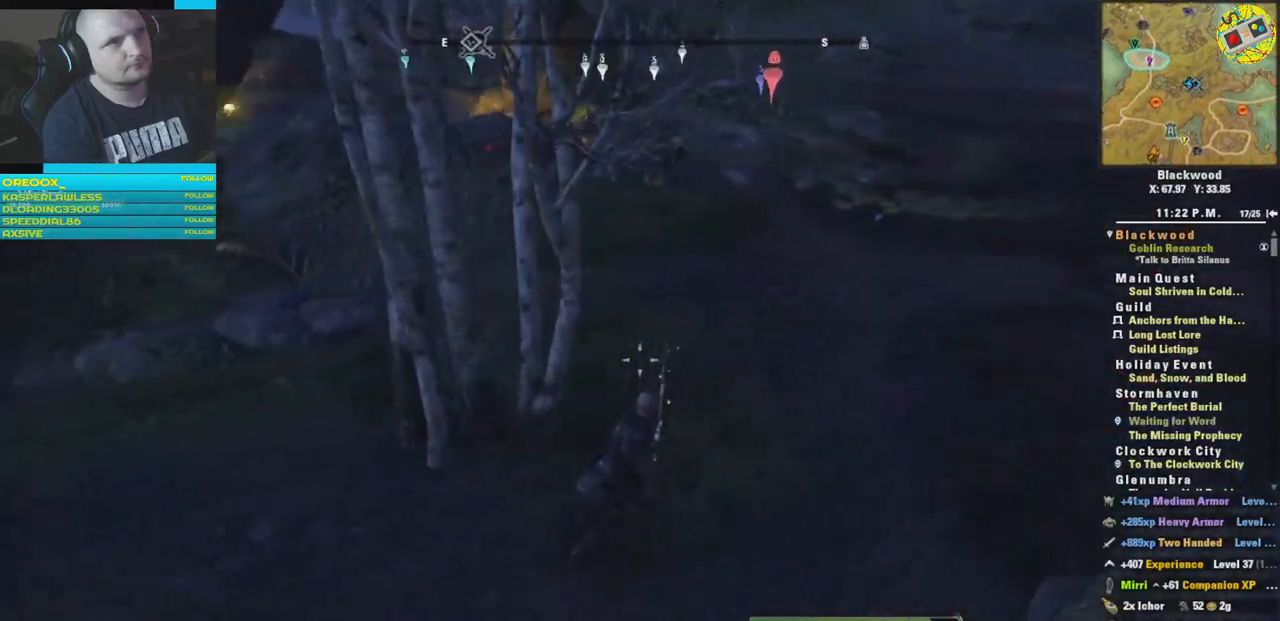
{"buttons": [], "left_stick": "up-right", "right_stick": "center", "events": [[83, "right_stick", "left"], [383, "right_stick", "center"]]}
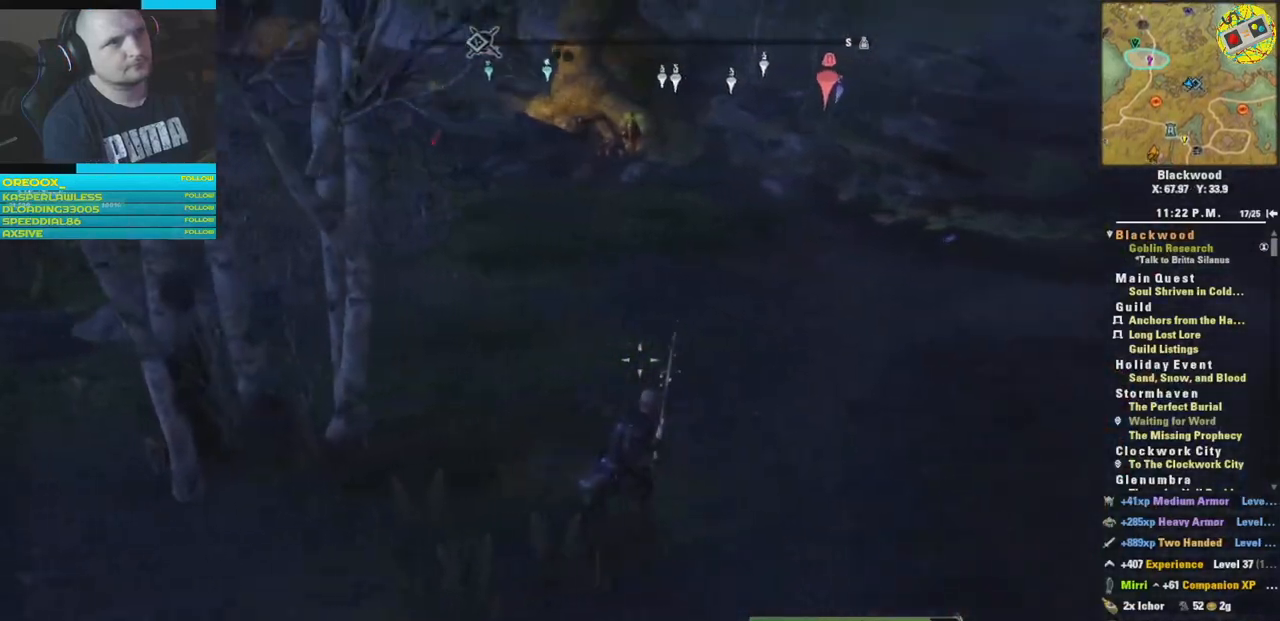
{"buttons": [], "left_stick": "up-right", "right_stick": "center", "events": []}
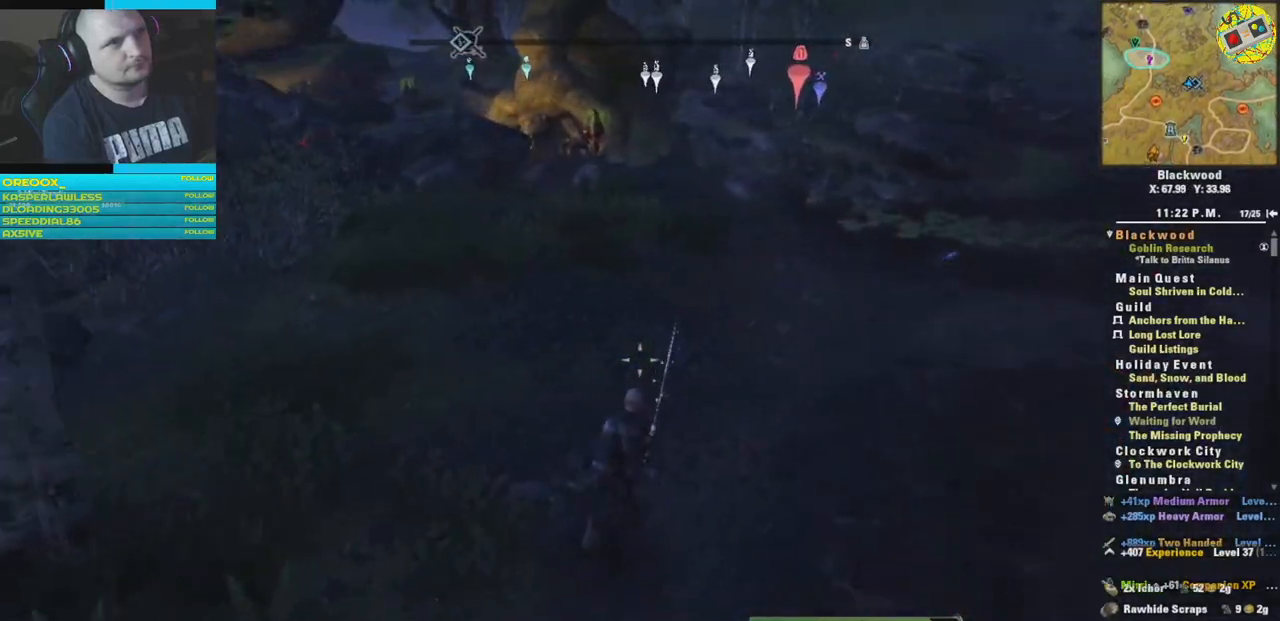
{"buttons": [], "left_stick": "up", "right_stick": "center", "events": [[100, "left_stick", "up"]]}
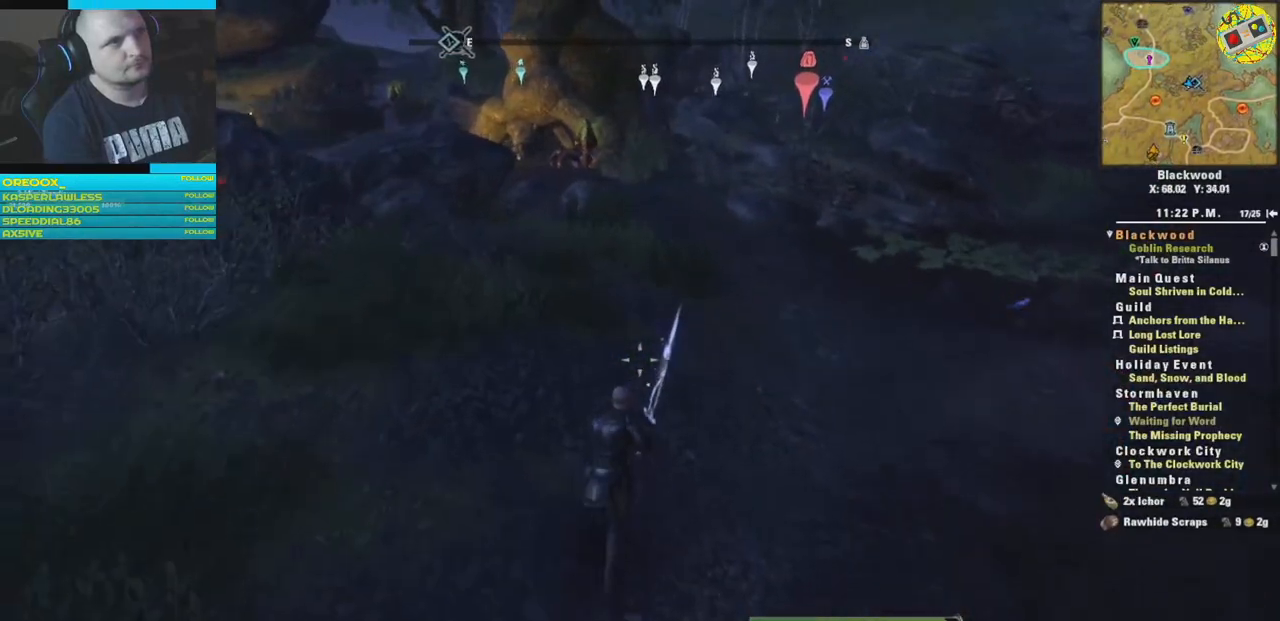
{"buttons": [], "left_stick": "up-right", "right_stick": "left", "events": [[134, "right_stick", "left"], [484, "left_stick", "up-right"]]}
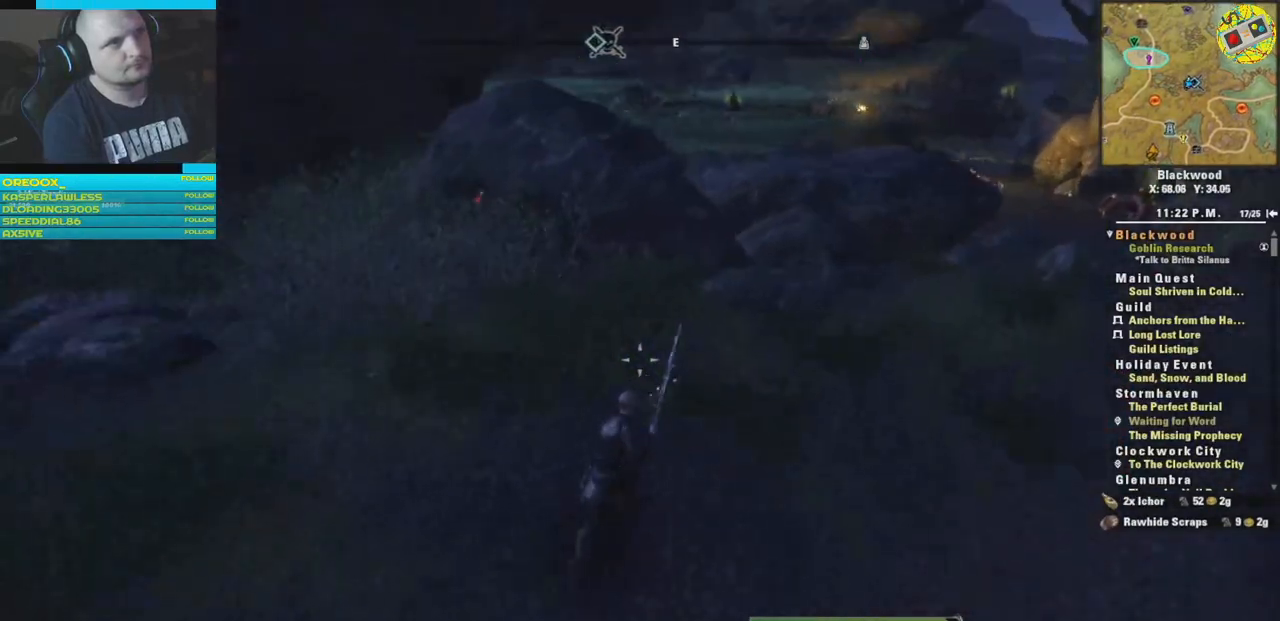
{"buttons": [], "left_stick": "up-right", "right_stick": "center", "events": [[33, "right_stick", "center"]]}
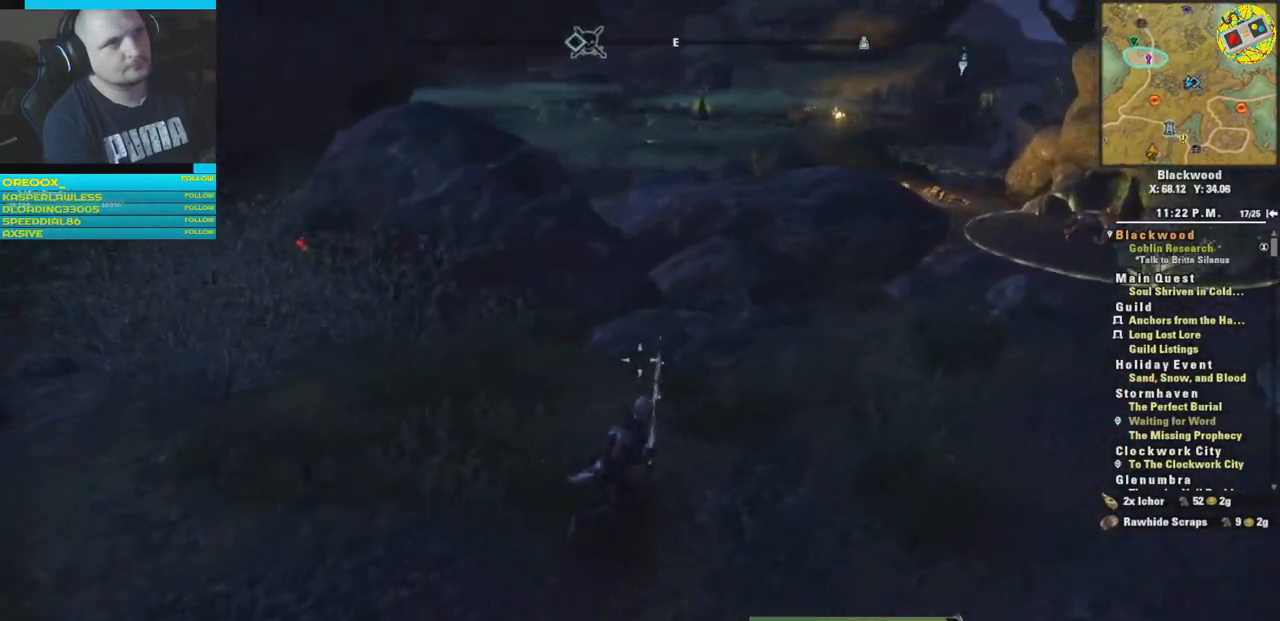
{"buttons": [], "left_stick": "right", "right_stick": "center", "events": [[501, "left_stick", "right"]]}
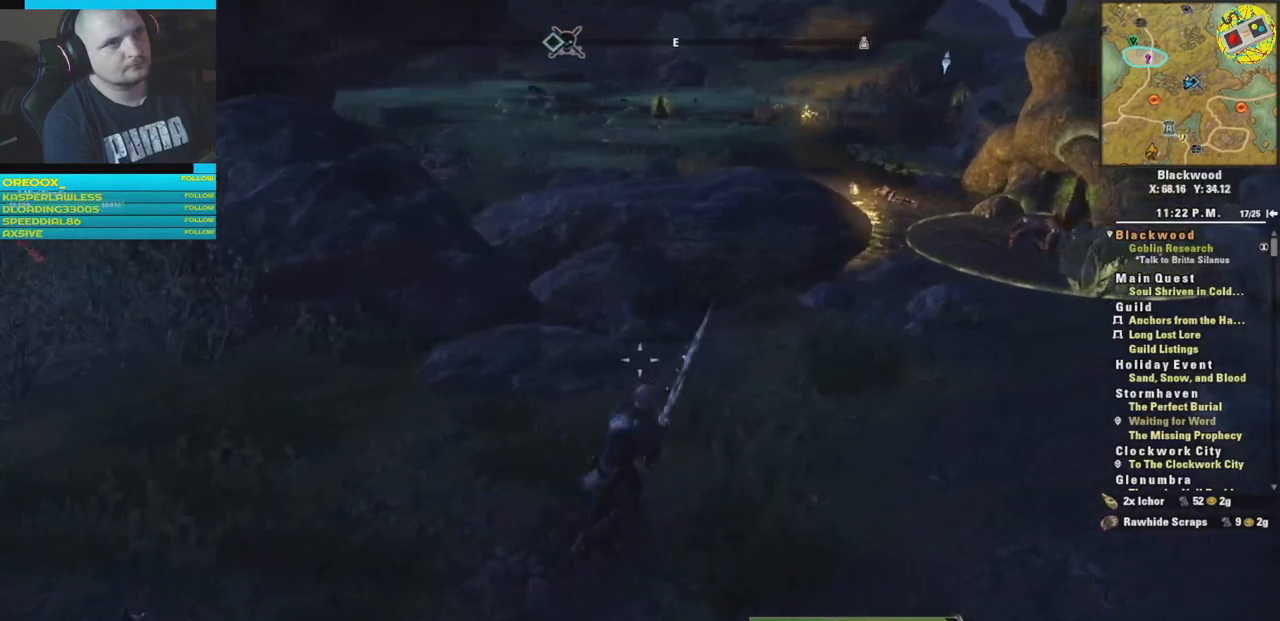
{"buttons": [], "left_stick": "center", "right_stick": "center", "events": [[300, "left_stick", "center"]]}
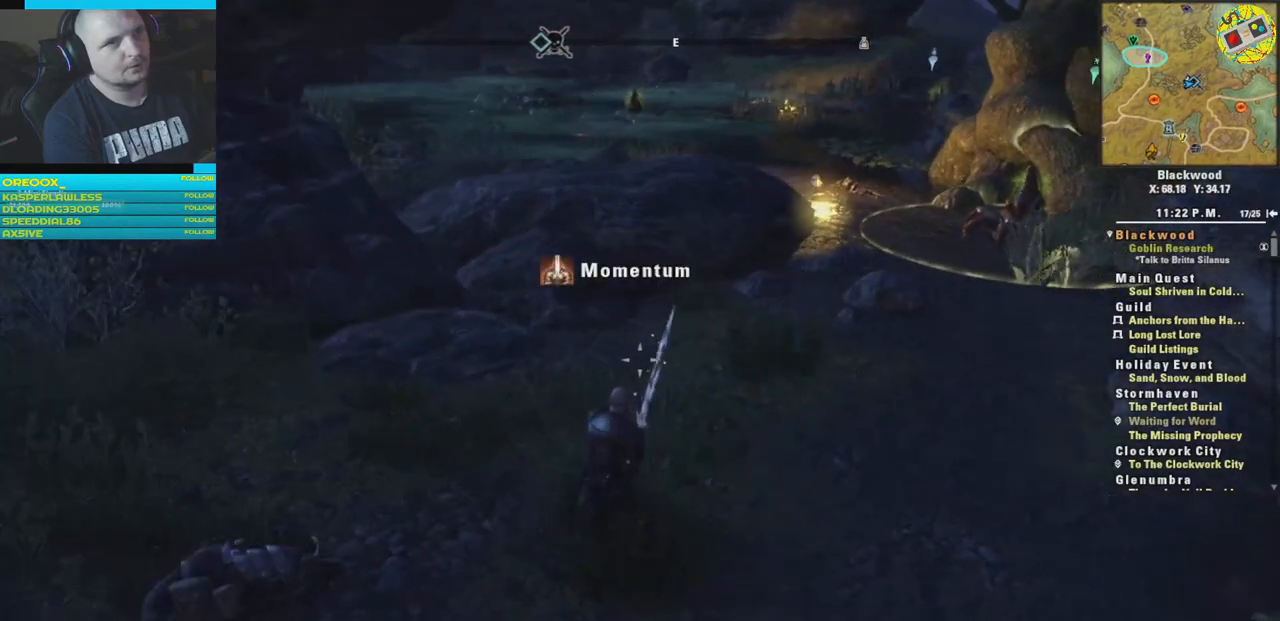
{"buttons": [], "left_stick": "right", "right_stick": "up-left", "events": [[217, "left_stick", "right"], [451, "right_stick", "up-left"]]}
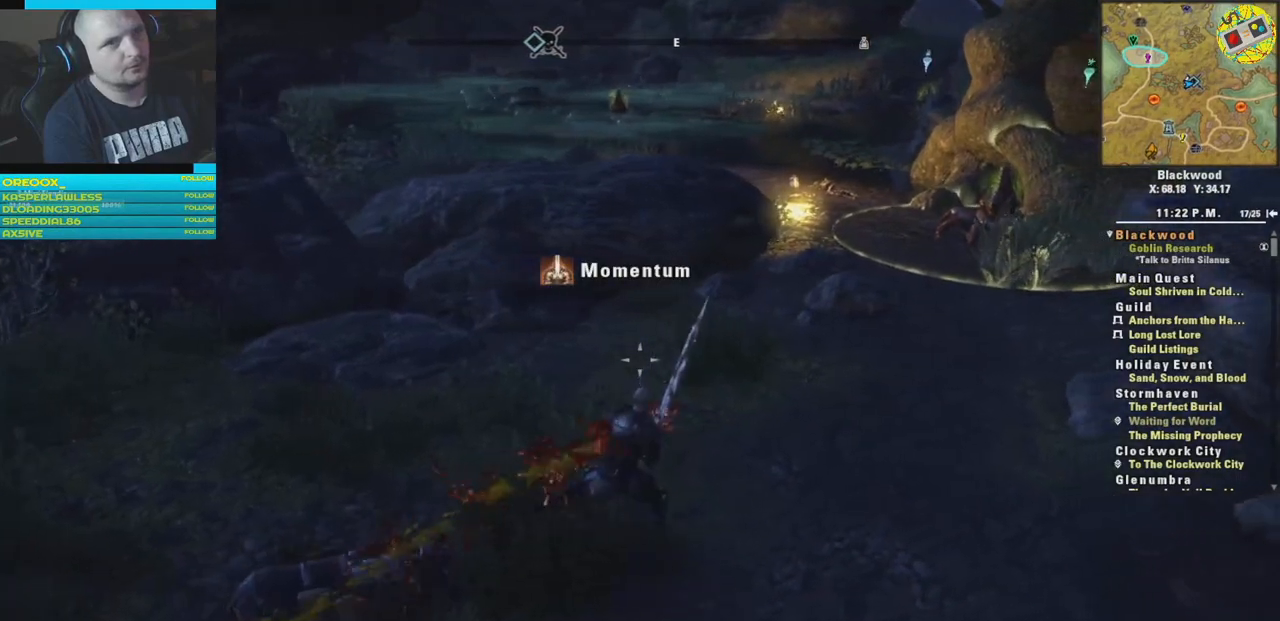
{"buttons": [], "left_stick": "down", "right_stick": "down-left", "events": [[350, "left_stick", "center"], [450, "right_stick", "down-left"], [467, "left_stick", "down"]]}
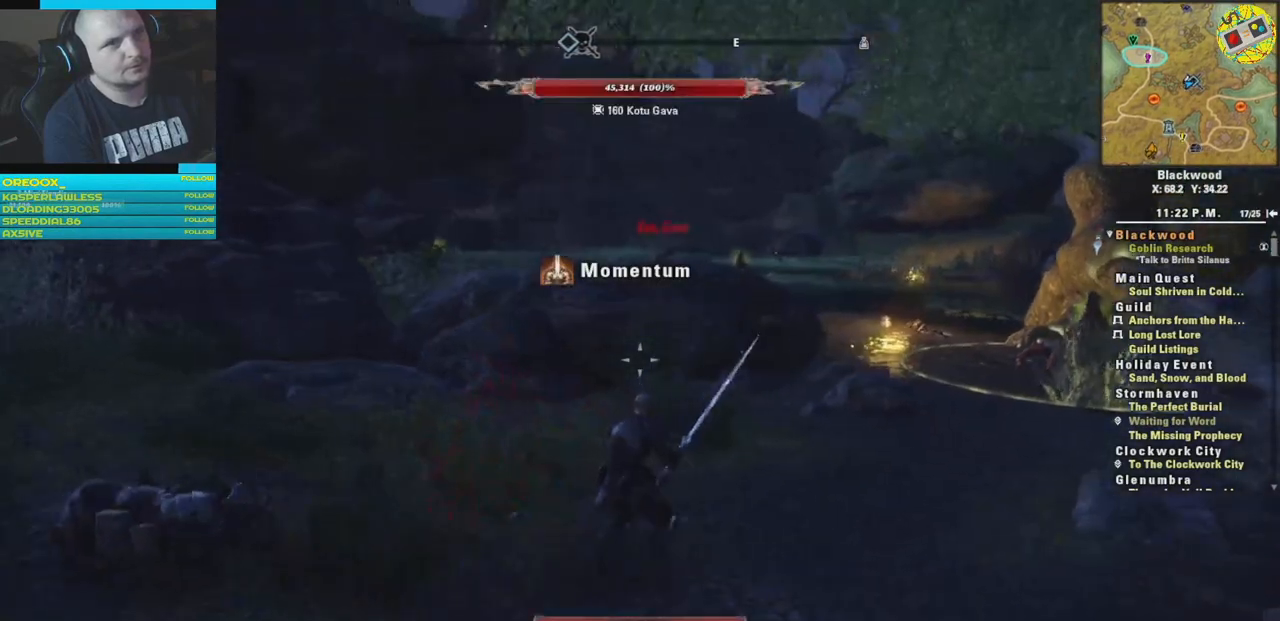
{"buttons": [], "left_stick": "down-left", "right_stick": "center", "events": [[33, "left_stick", "down-left"], [367, "R1", "down"], [367, "right_stick", "center"], [501, "R1", "up"]]}
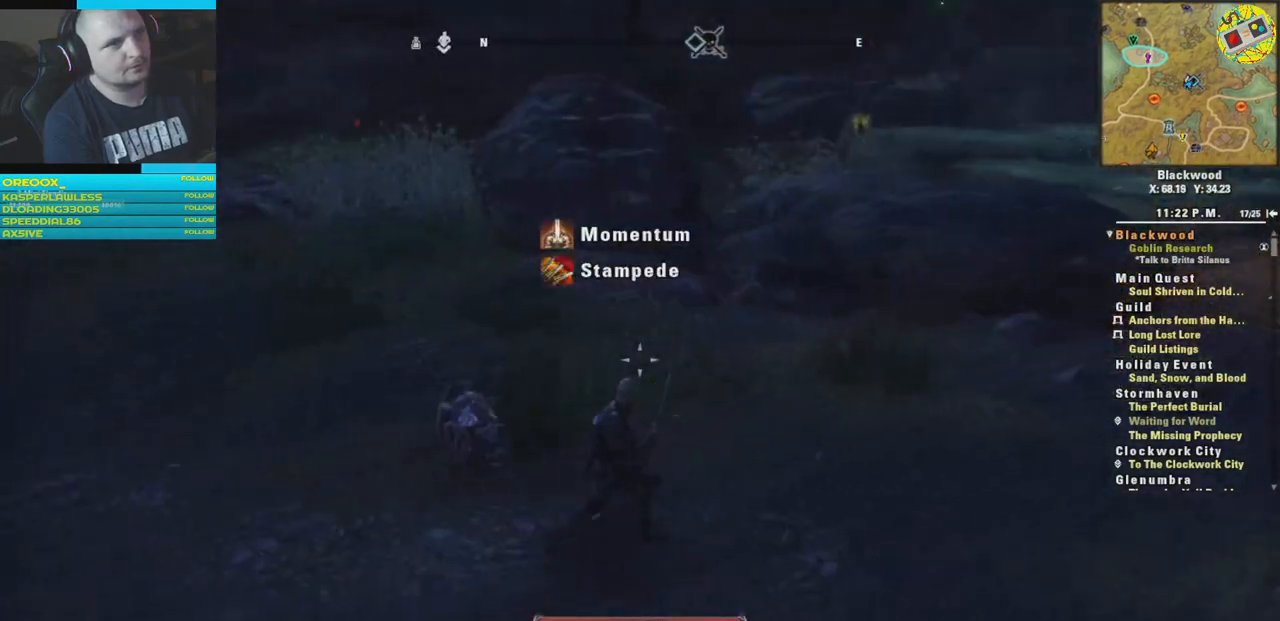
{"buttons": [], "left_stick": "down-left", "right_stick": "center", "events": []}
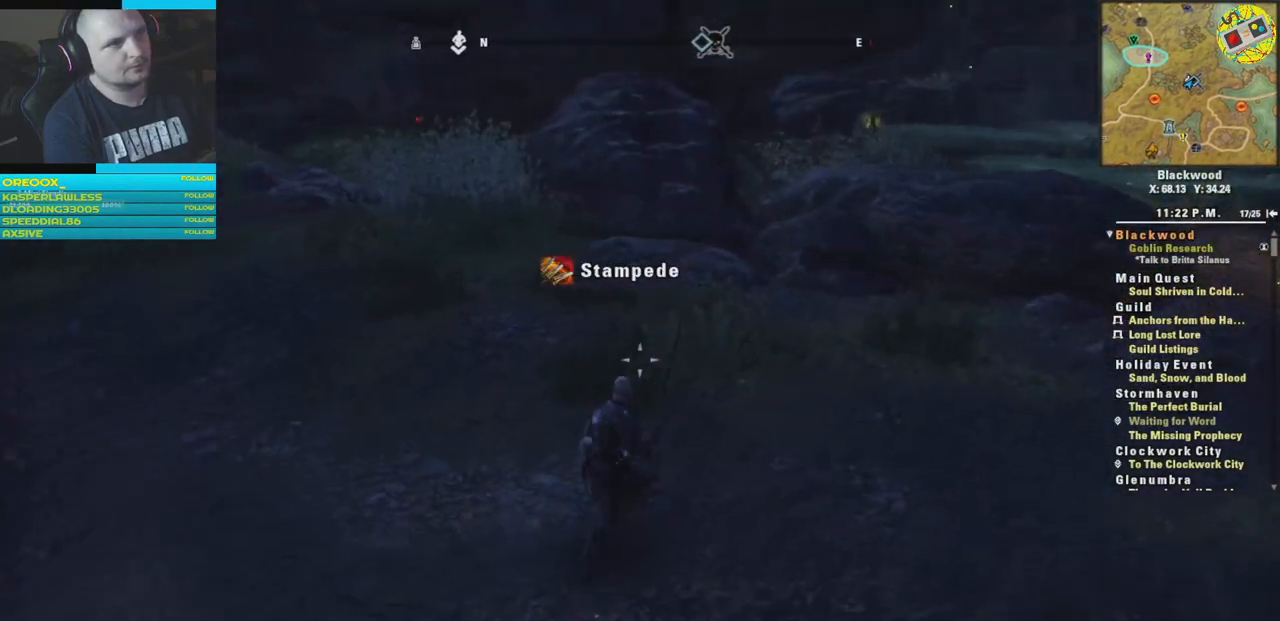
{"buttons": [], "left_stick": "down-left", "right_stick": "left", "events": [[434, "right_stick", "left"]]}
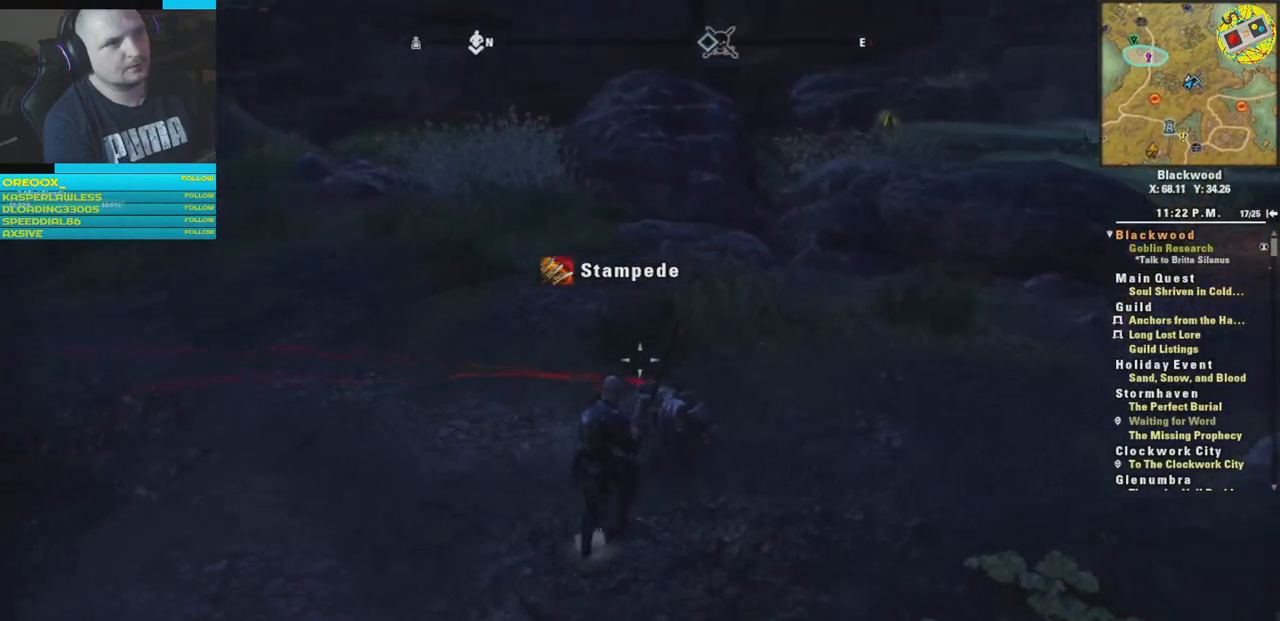
{"buttons": [], "left_stick": "up", "right_stick": "left", "events": [[250, "left_stick", "up-left"], [300, "left_stick", "up"]]}
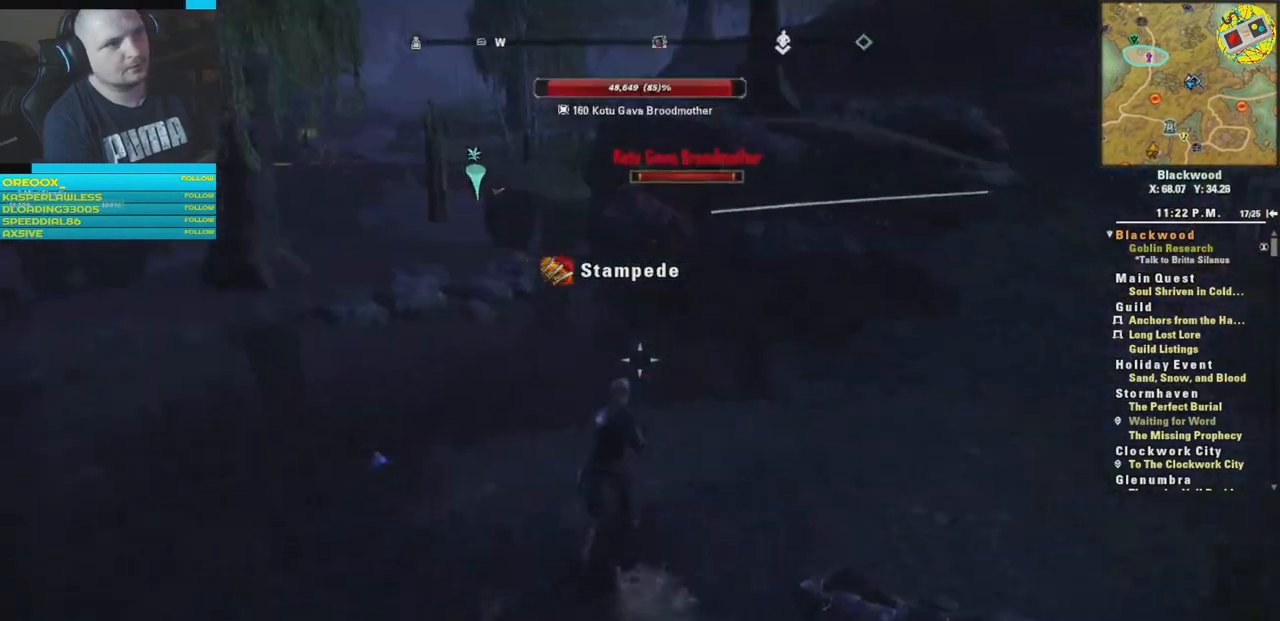
{"buttons": ["R1"], "left_stick": "up", "right_stick": "center", "events": [[184, "right_stick", "center"], [401, "R1", "down"]]}
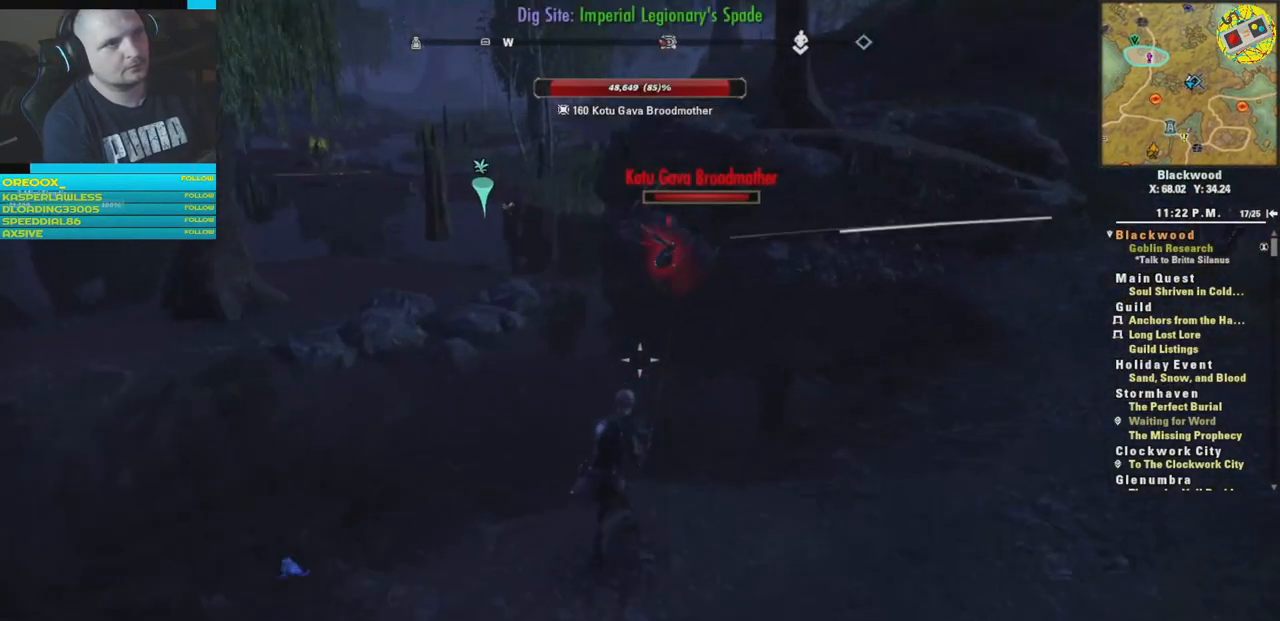
{"buttons": [], "left_stick": "down-left", "right_stick": "center", "events": [[66, "R1", "up"], [467, "left_stick", "down-left"]]}
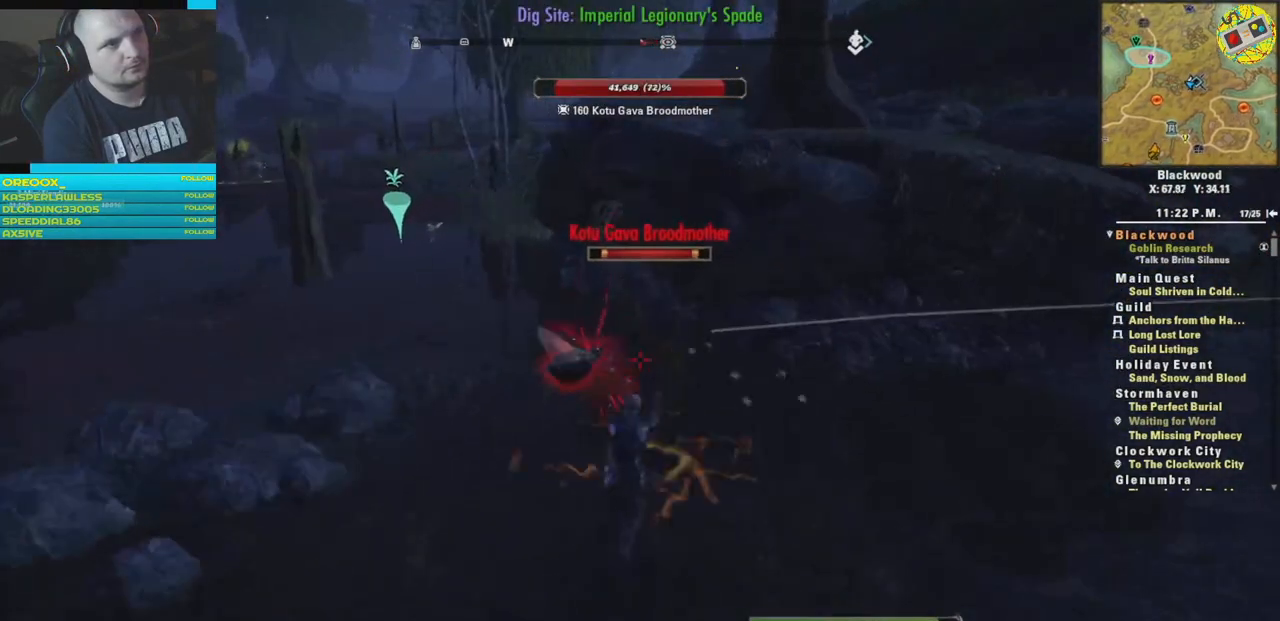
{"buttons": [], "left_stick": "down-left", "right_stick": "center", "events": []}
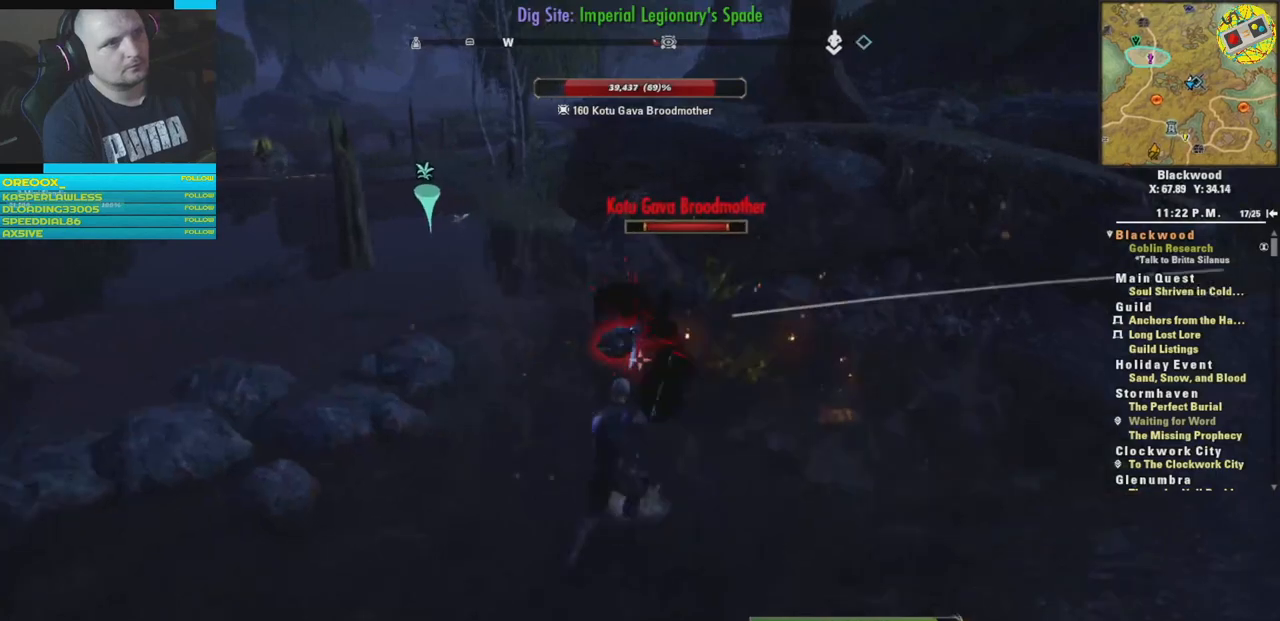
{"buttons": [], "left_stick": "down", "right_stick": "center", "events": [[133, "left_stick", "down"]]}
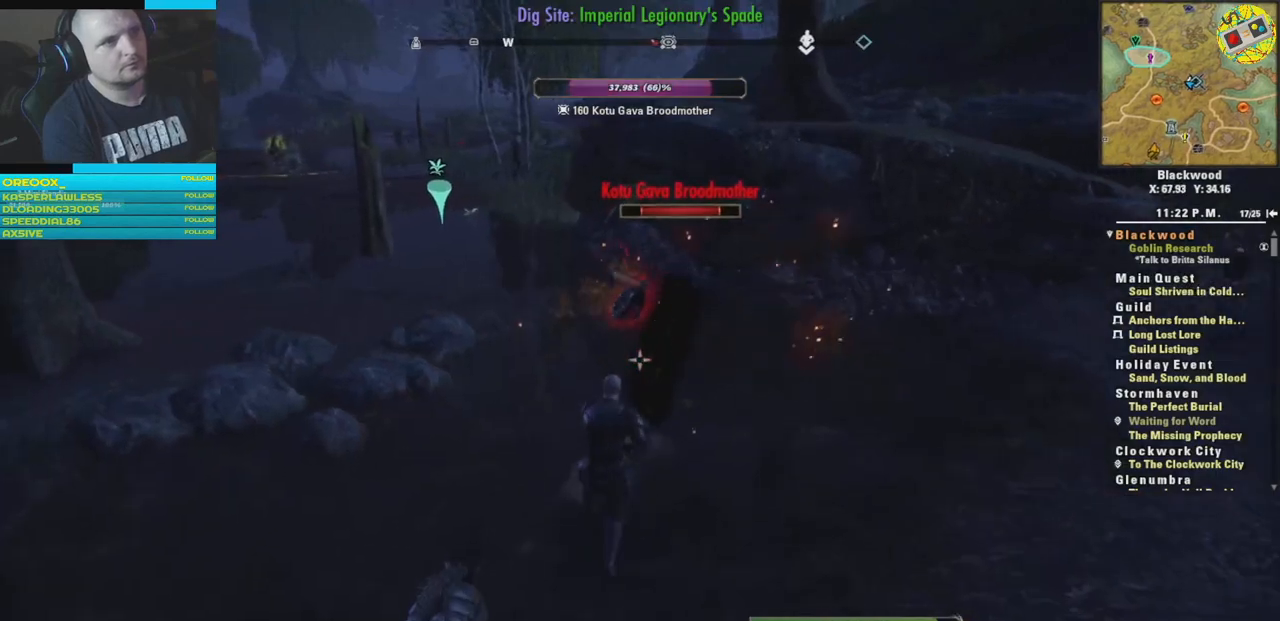
{"buttons": [], "left_stick": "down", "right_stick": "center", "events": [[117, "right_stick", "right"], [300, "right_stick", "center"]]}
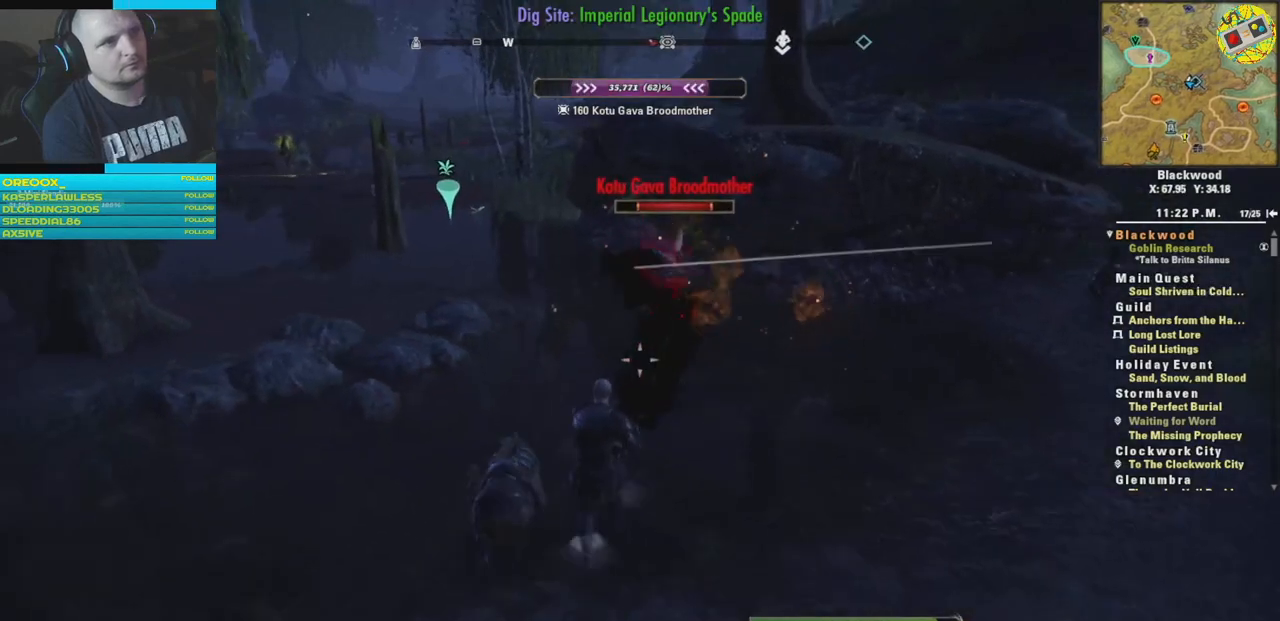
{"buttons": [], "left_stick": "up", "right_stick": "center", "events": [[16, "left_stick", "center"], [66, "R2", "down"], [66, "left_stick", "up"], [116, "right_stick", "up"], [300, "R2", "up"], [400, "right_stick", "center"]]}
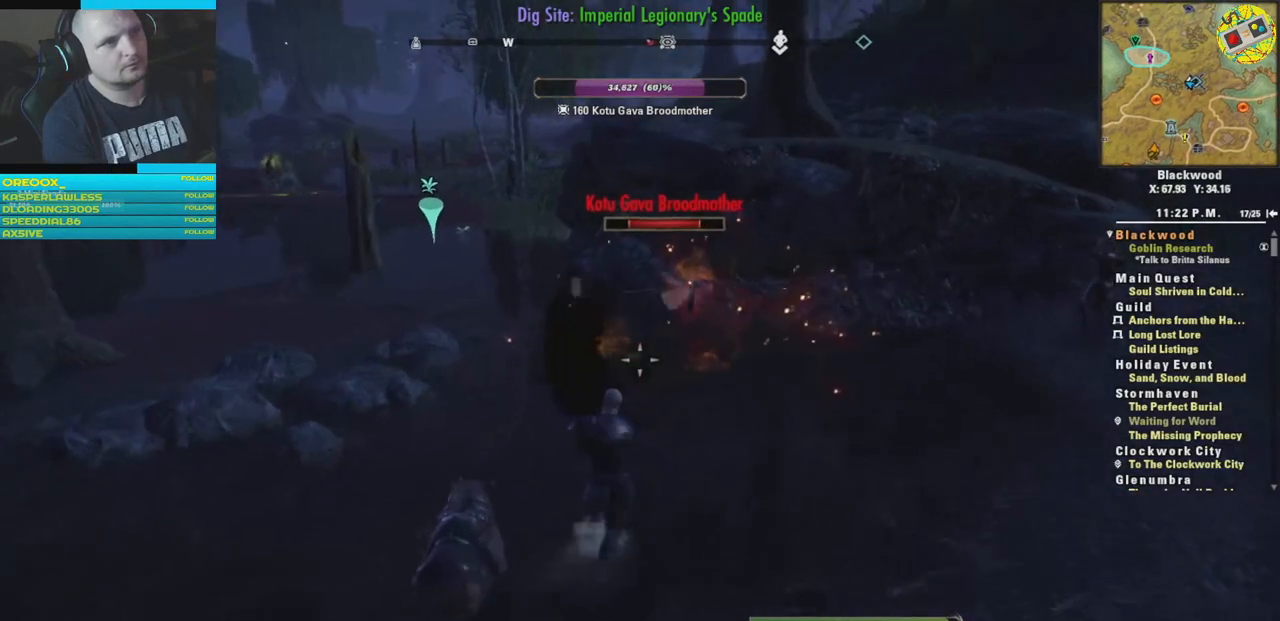
{"buttons": [], "left_stick": "up", "right_stick": "center", "events": [[284, "R2", "down"], [467, "R2", "up"]]}
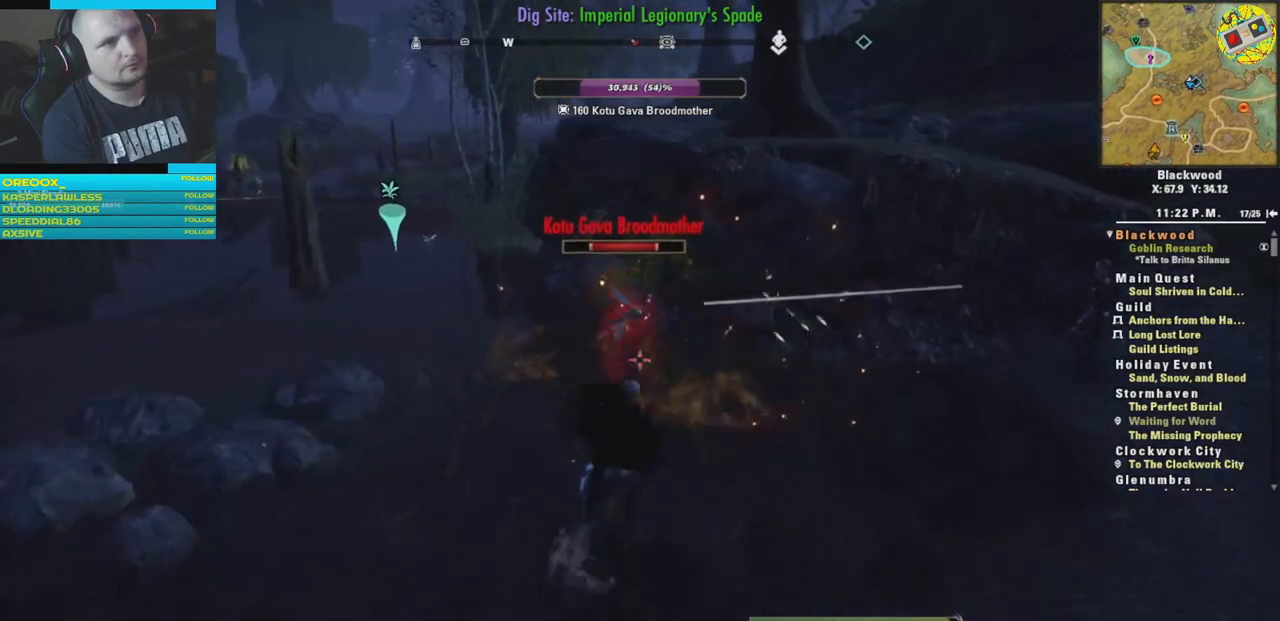
{"buttons": ["R2"], "left_stick": "up", "right_stick": "center", "events": [[33, "R2", "down"], [183, "R2", "up"], [233, "R2", "down"], [367, "R2", "up"], [433, "R2", "down"]]}
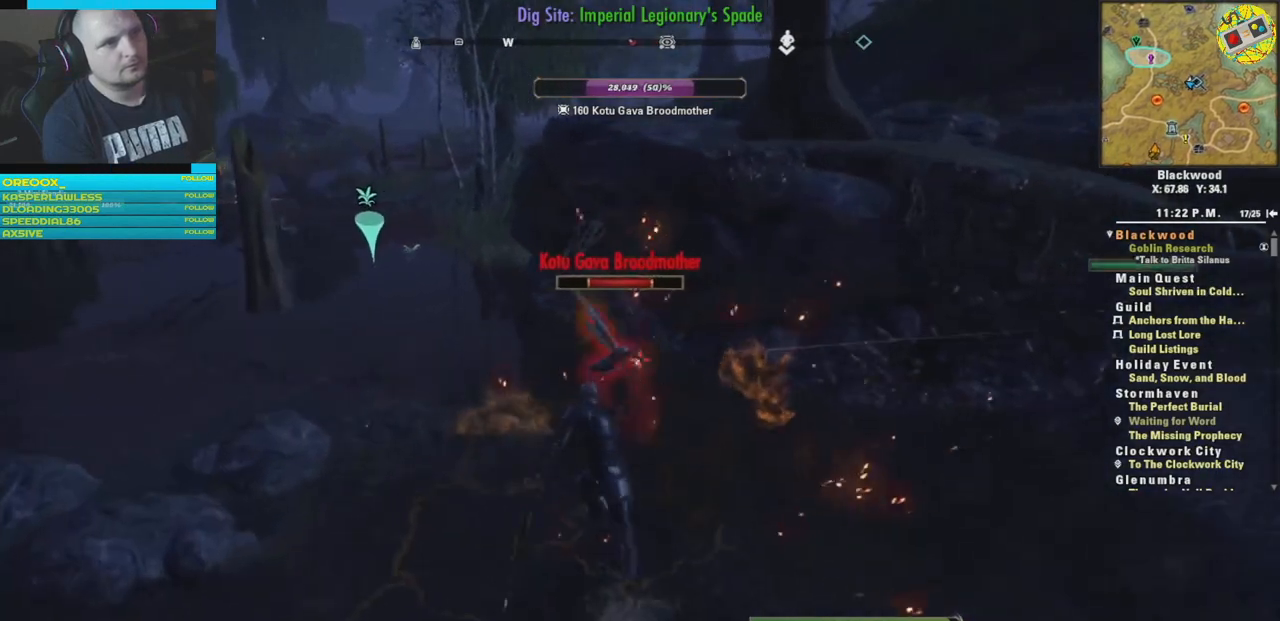
{"buttons": ["R2"], "left_stick": "center", "right_stick": "center", "events": [[84, "R2", "up"], [117, "R2", "down"], [167, "left_stick", "center"], [251, "R2", "up"], [284, "R2", "down"], [434, "R2", "up"], [468, "R2", "down"]]}
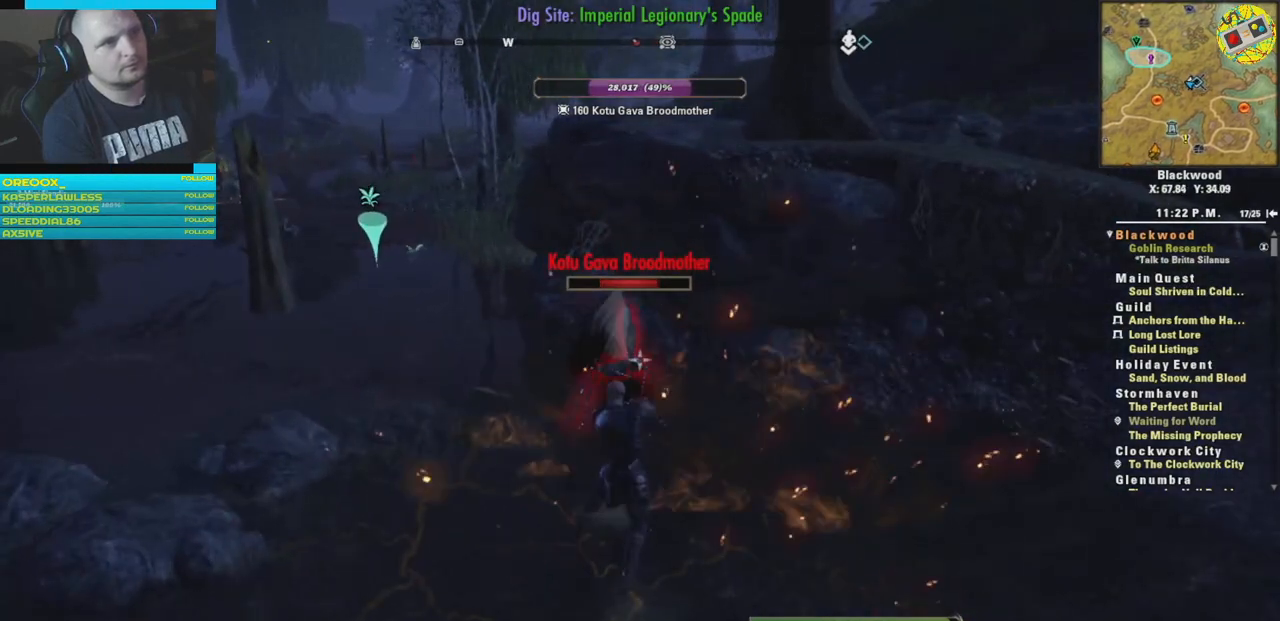
{"buttons": [], "left_stick": "up", "right_stick": "center", "events": [[100, "R2", "up"], [150, "R2", "down"], [267, "R2", "up"], [334, "R2", "down"], [434, "left_stick", "up"], [467, "R2", "up"]]}
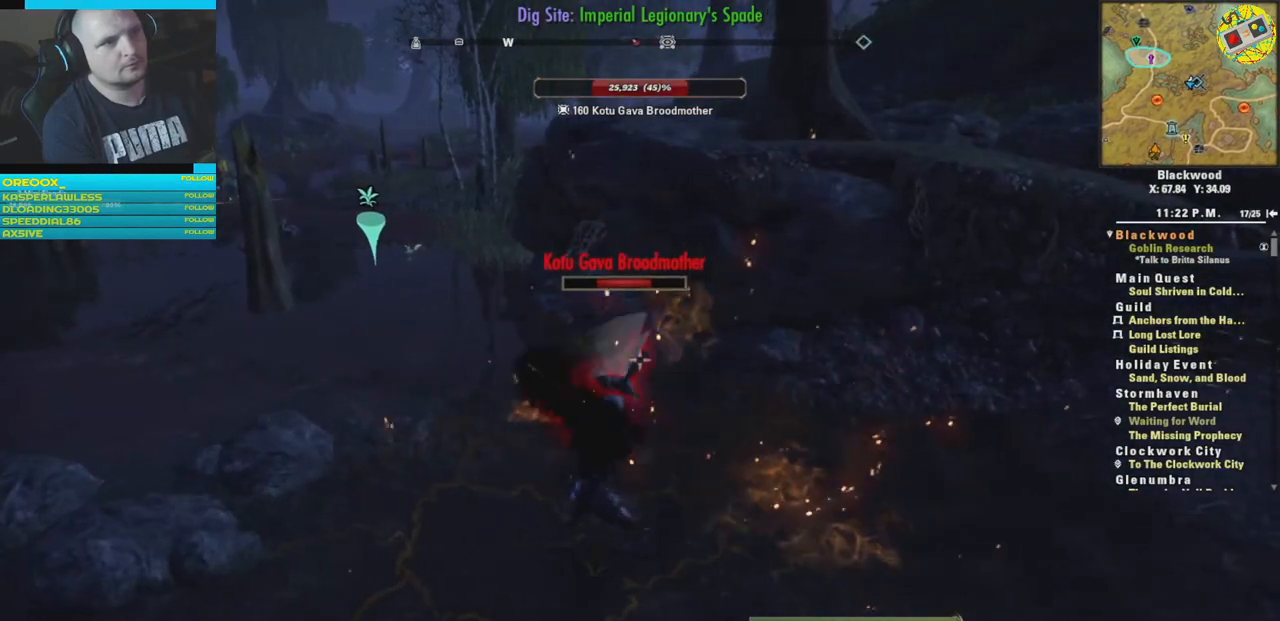
{"buttons": ["R2"], "left_stick": "right", "right_stick": "right", "events": [[17, "R2", "down"], [117, "left_stick", "down-left"], [151, "R2", "up"], [167, "R2", "down"], [184, "right_stick", "left"], [317, "R2", "up"], [317, "left_stick", "center"], [317, "right_stick", "center"], [367, "left_stick", "right"], [401, "R2", "down"], [418, "right_stick", "right"]]}
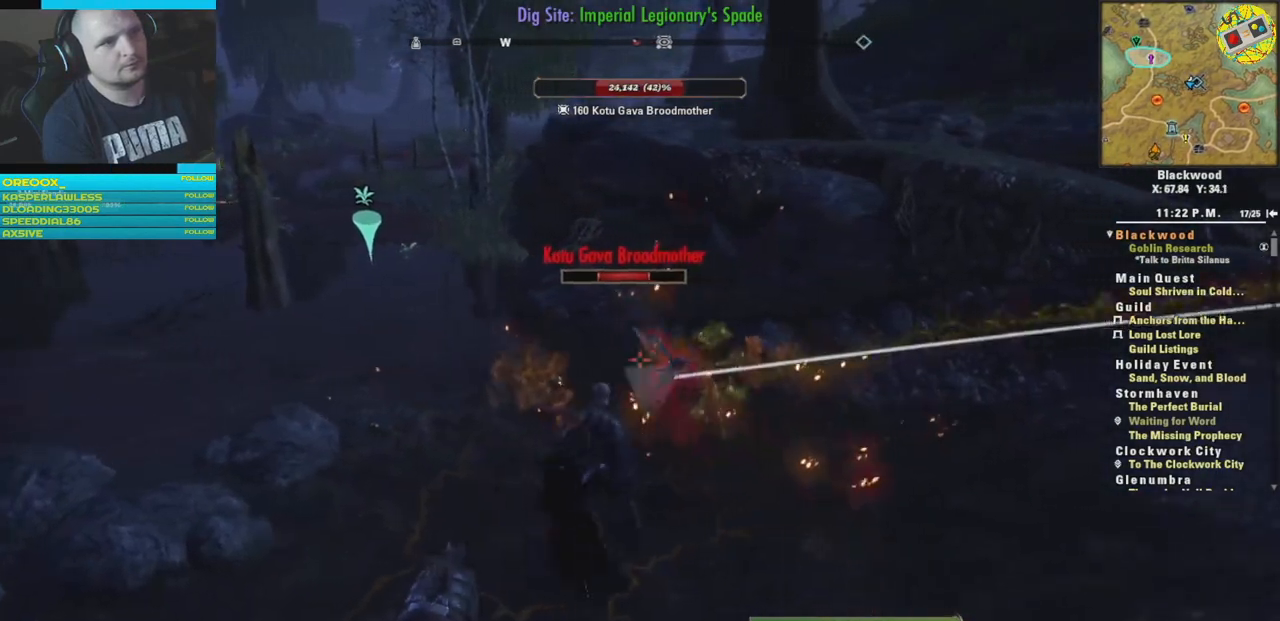
{"buttons": [], "left_stick": "center", "right_stick": "center", "events": [[33, "R2", "up"], [117, "R2", "down"], [133, "right_stick", "center"], [200, "left_stick", "up"], [267, "R2", "up"], [267, "left_stick", "up-left"], [334, "R2", "down"], [367, "left_stick", "center"], [467, "R2", "up"]]}
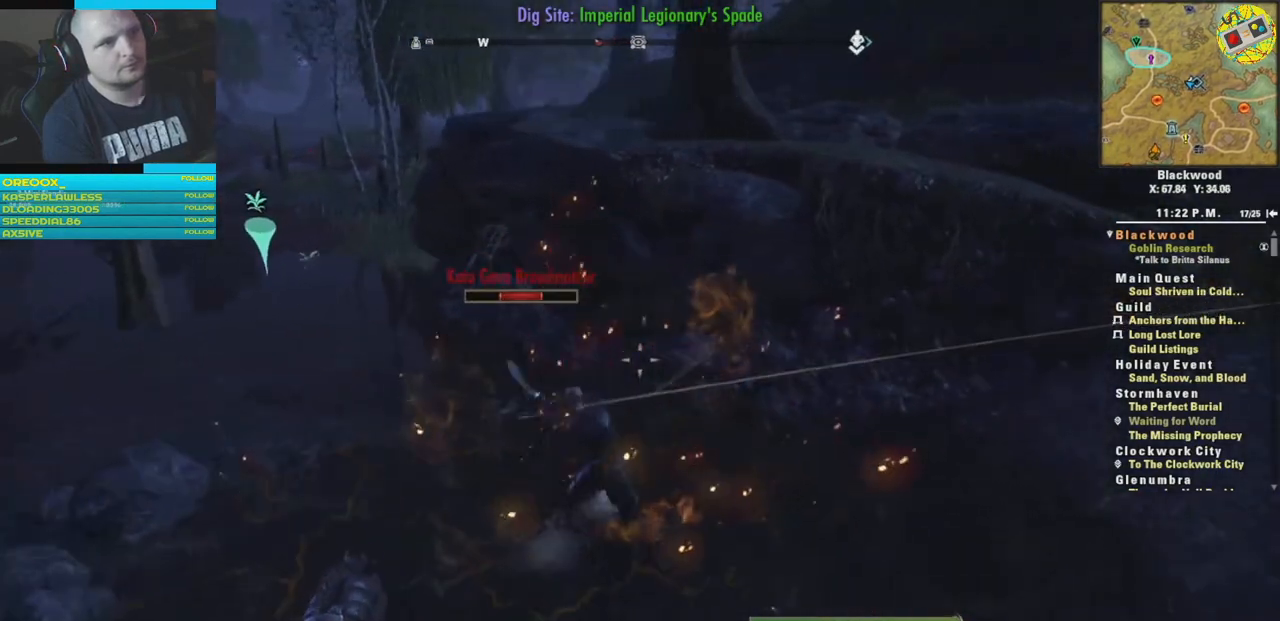
{"buttons": [], "left_stick": "center", "right_stick": "center", "events": [[51, "left_stick", "down-left"], [301, "R1", "down"], [434, "R1", "up"], [451, "left_stick", "center"]]}
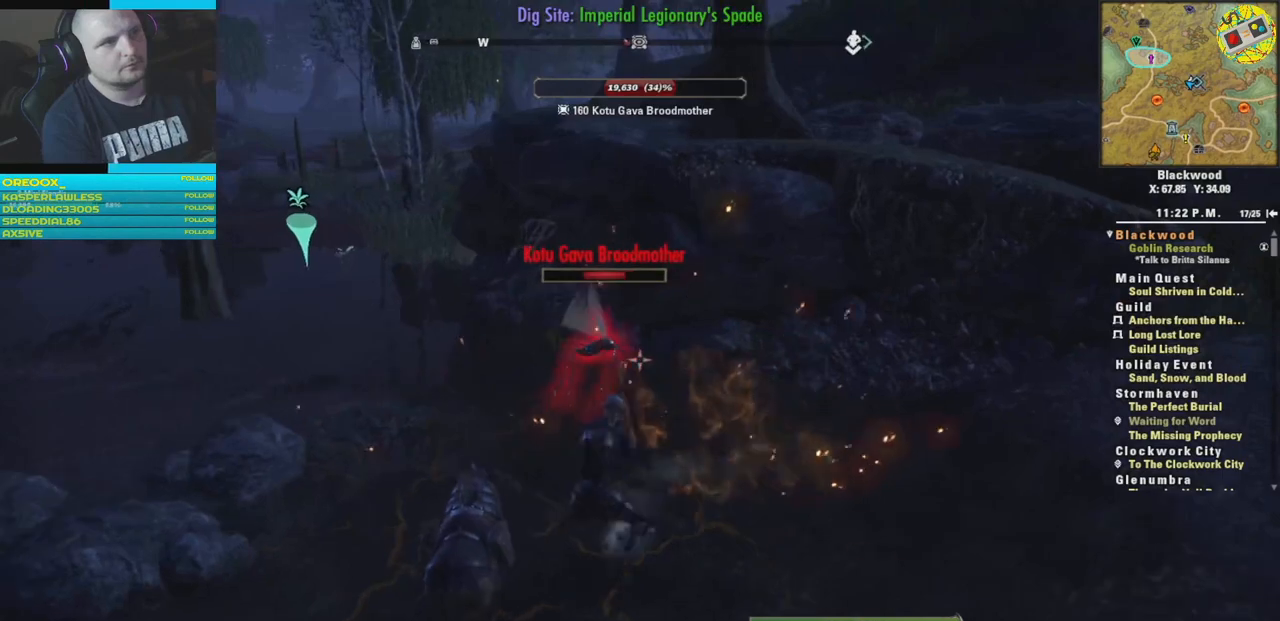
{"buttons": [], "left_stick": "center", "right_stick": "center", "events": [[17, "R1", "down"], [133, "R1", "up"], [183, "R1", "down"], [300, "R1", "up"], [350, "left_stick", "up-left"], [467, "left_stick", "center"]]}